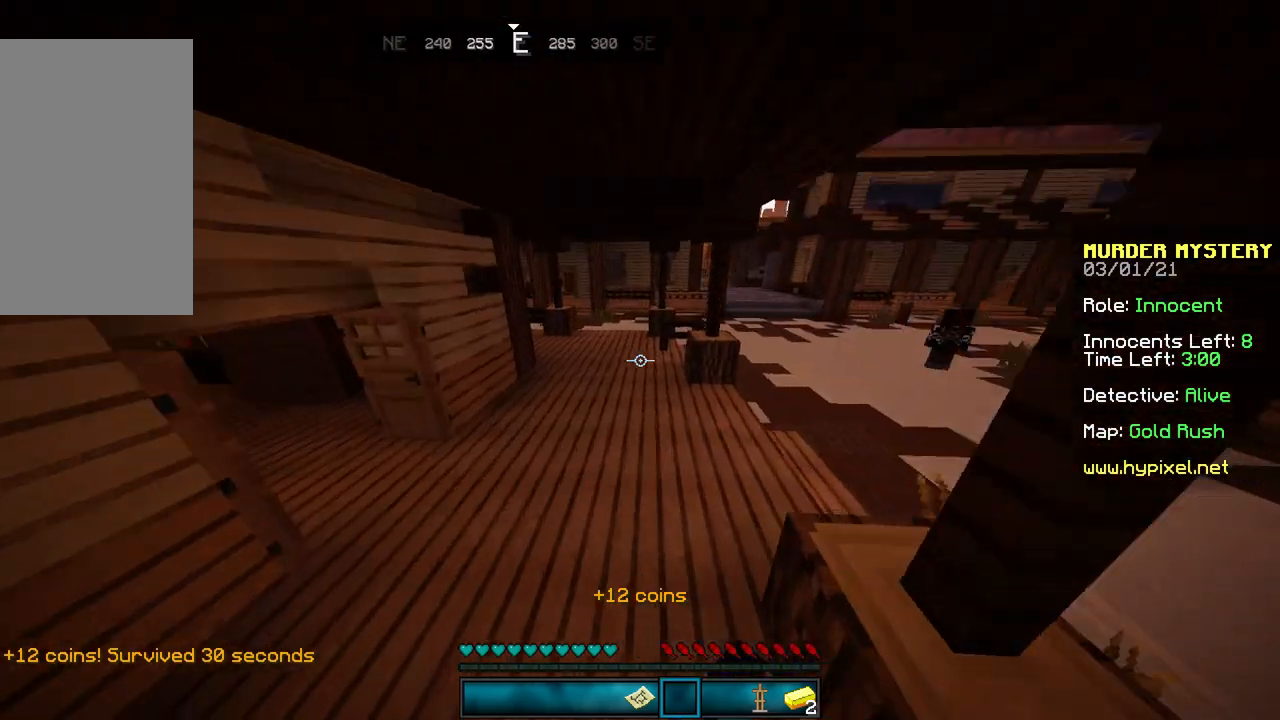
Gameplay with keyboard and mouse; each line is a JSON object with the keys and mouse buttons held at the frame after it. "events" lists presses ("down") and releases ("up") of "a", "d", "s", "space", "w", "mouse_left" and "mouse_right" between this image and that frame as [ms after this image, input, new state], when the widget could be followed in between. "mouse_left", "mouse_right" = the "left", "right" buttons of the "mouse" list. No other keys are recorded. Fast repeated clicks can show as one long hold. Mouse movement is not recorded.
{"keys": ["d", "space", "w"], "mouse": ["left"], "events": [[166, "mouse_left", "down"], [266, "mouse_left", "up"], [300, "d", "down"], [500, "mouse_left", "down"], [500, "space", "down"]]}
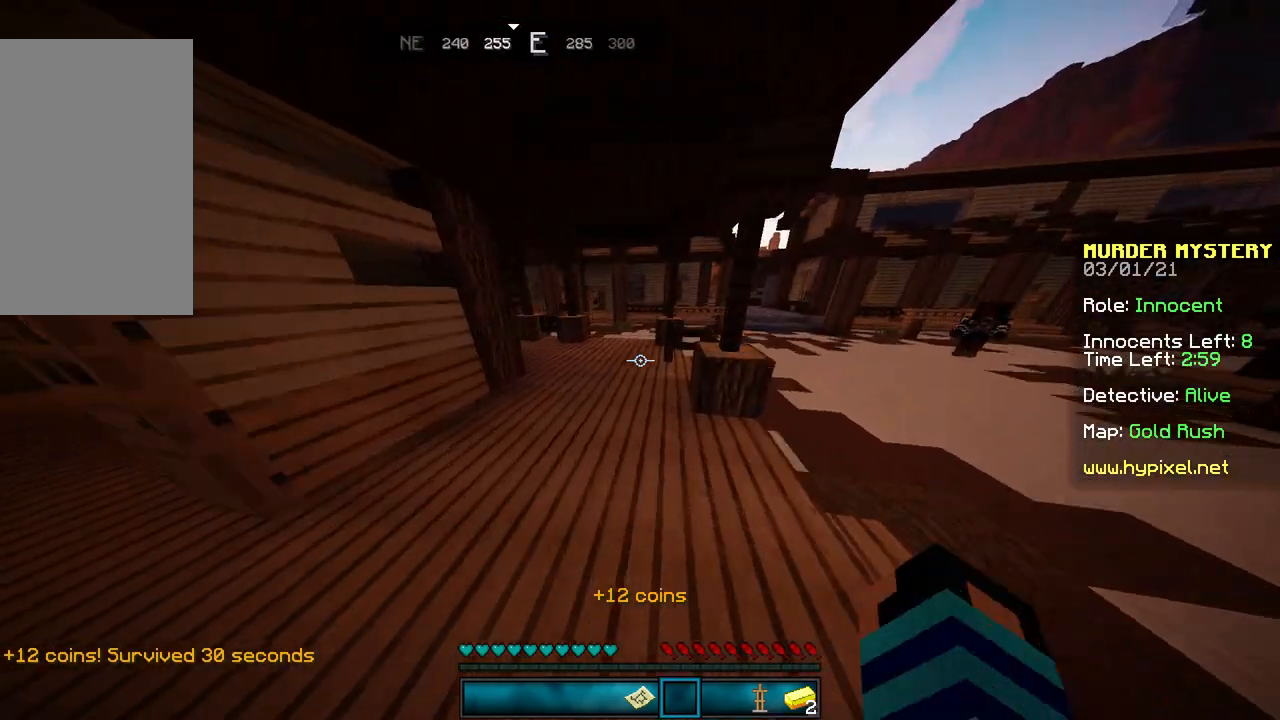
{"keys": ["a", "space", "w"], "mouse": ["left"], "events": [[100, "d", "up"], [100, "mouse_left", "up"], [234, "space", "up"], [300, "mouse_left", "down"], [367, "a", "down"], [367, "mouse_left", "up"], [501, "mouse_left", "down"], [501, "space", "down"]]}
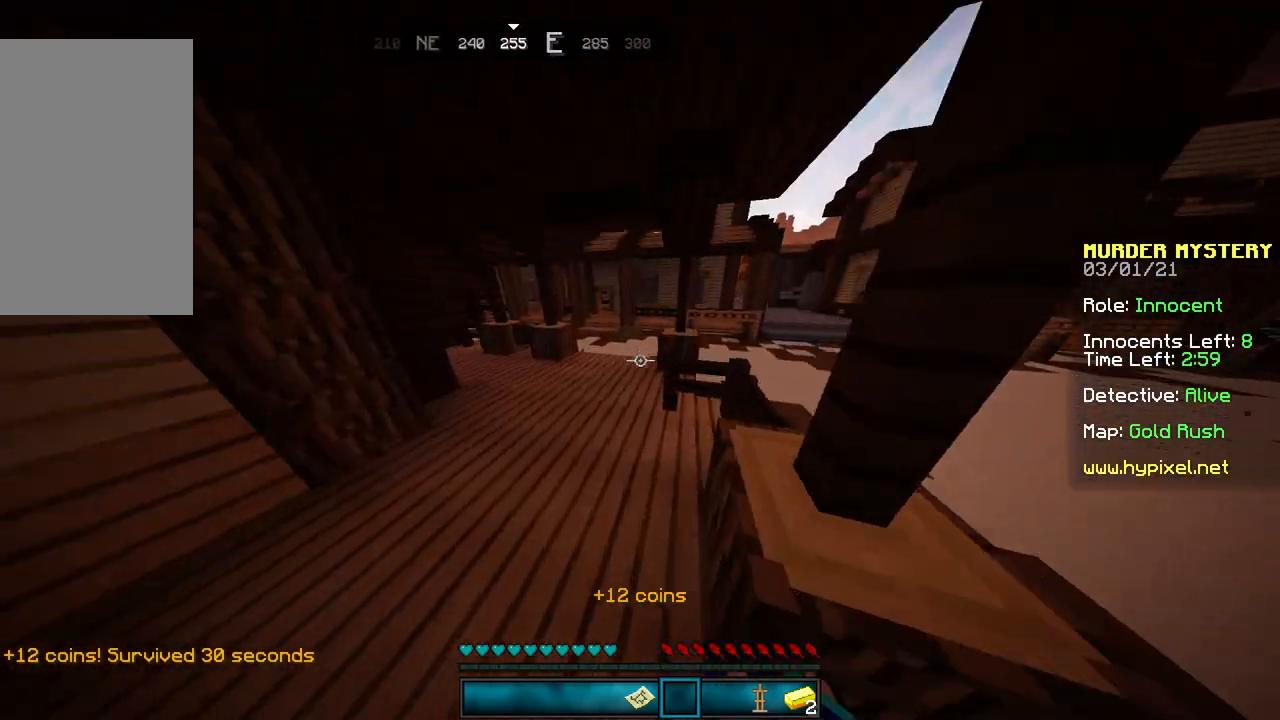
{"keys": ["d", "w"], "mouse": [], "events": [[133, "mouse_left", "up"], [233, "space", "up"], [300, "a", "up"], [300, "d", "down"], [300, "mouse_left", "down"], [433, "mouse_left", "up"]]}
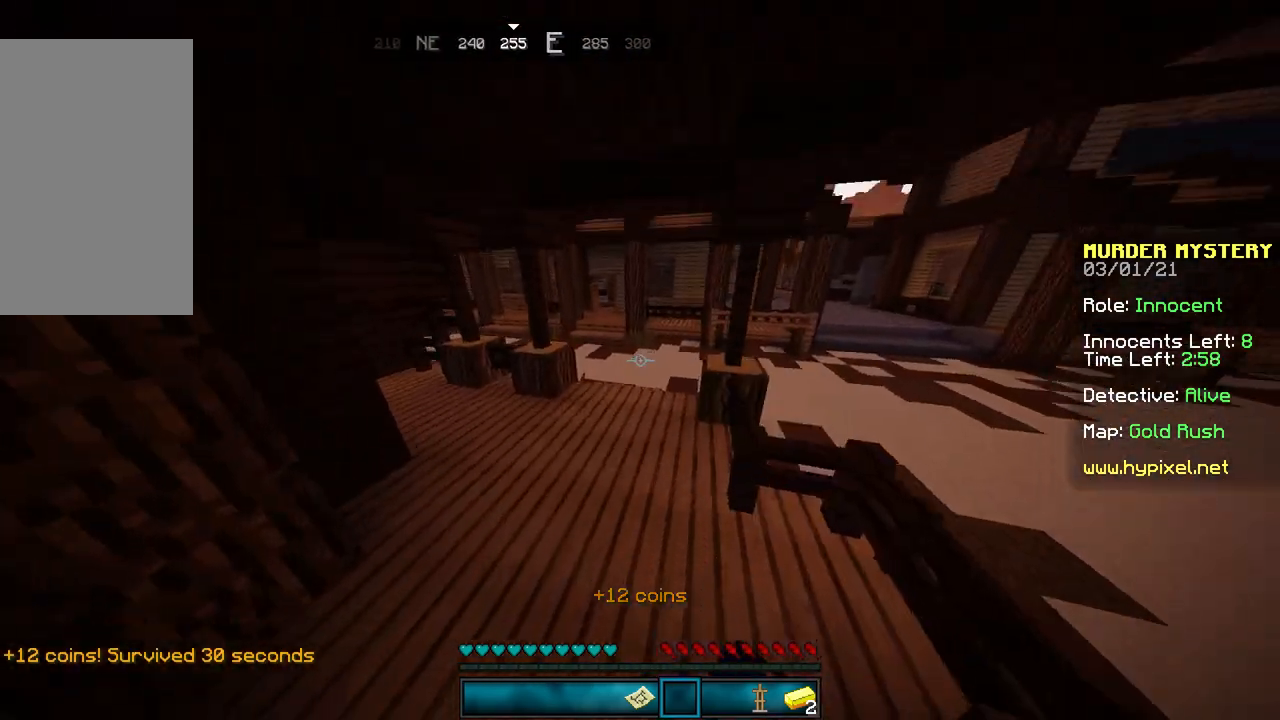
{"keys": ["a", "w"], "mouse": [], "events": [[33, "mouse_left", "down"], [134, "mouse_left", "up"], [200, "d", "up"], [234, "a", "down"], [300, "mouse_left", "down"], [334, "space", "down"], [367, "mouse_left", "up"], [501, "space", "up"]]}
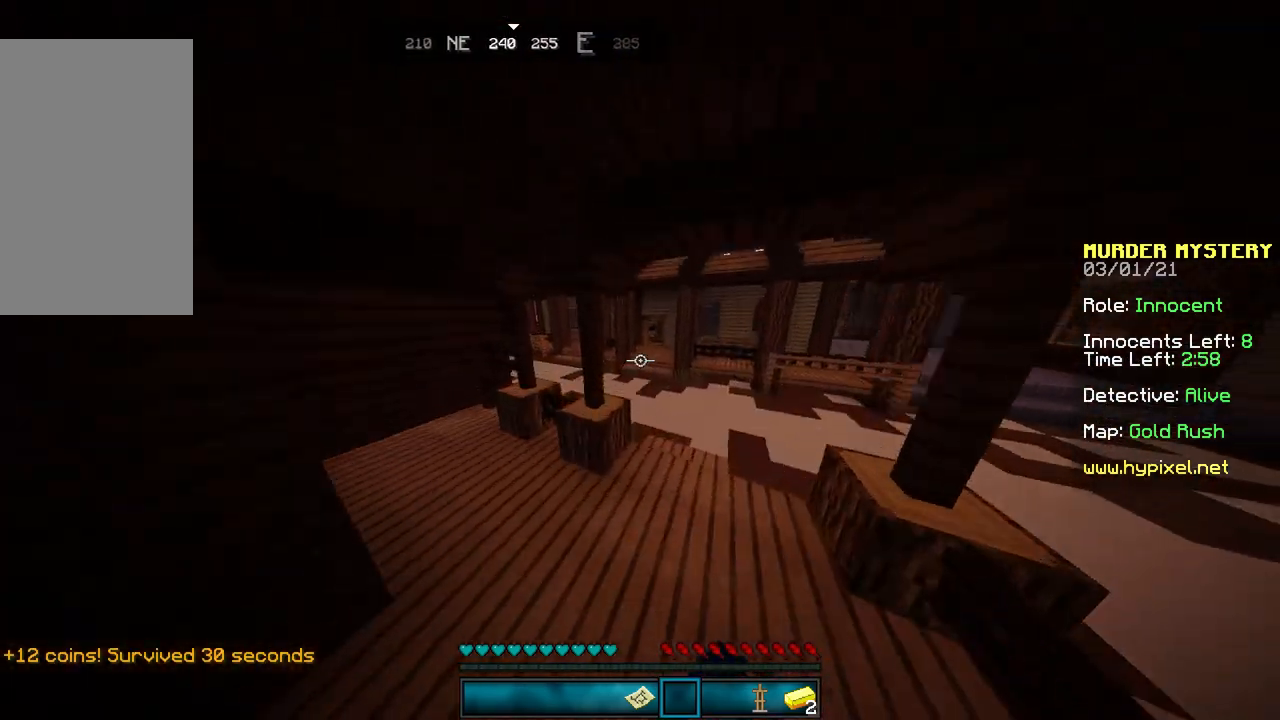
{"keys": ["d", "w"], "mouse": [], "events": [[66, "a", "up"], [200, "d", "down"]]}
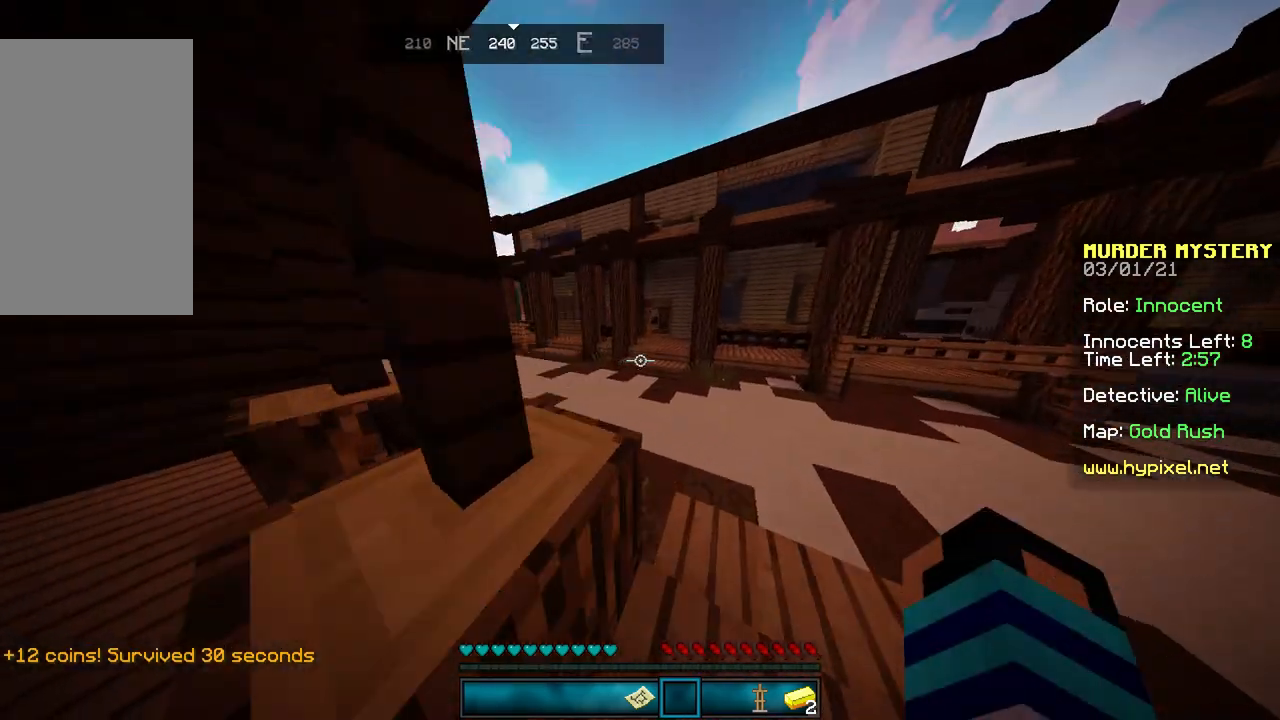
{"keys": ["a", "w"], "mouse": [], "events": [[133, "space", "down"], [300, "d", "up"], [367, "space", "up"], [400, "a", "down"]]}
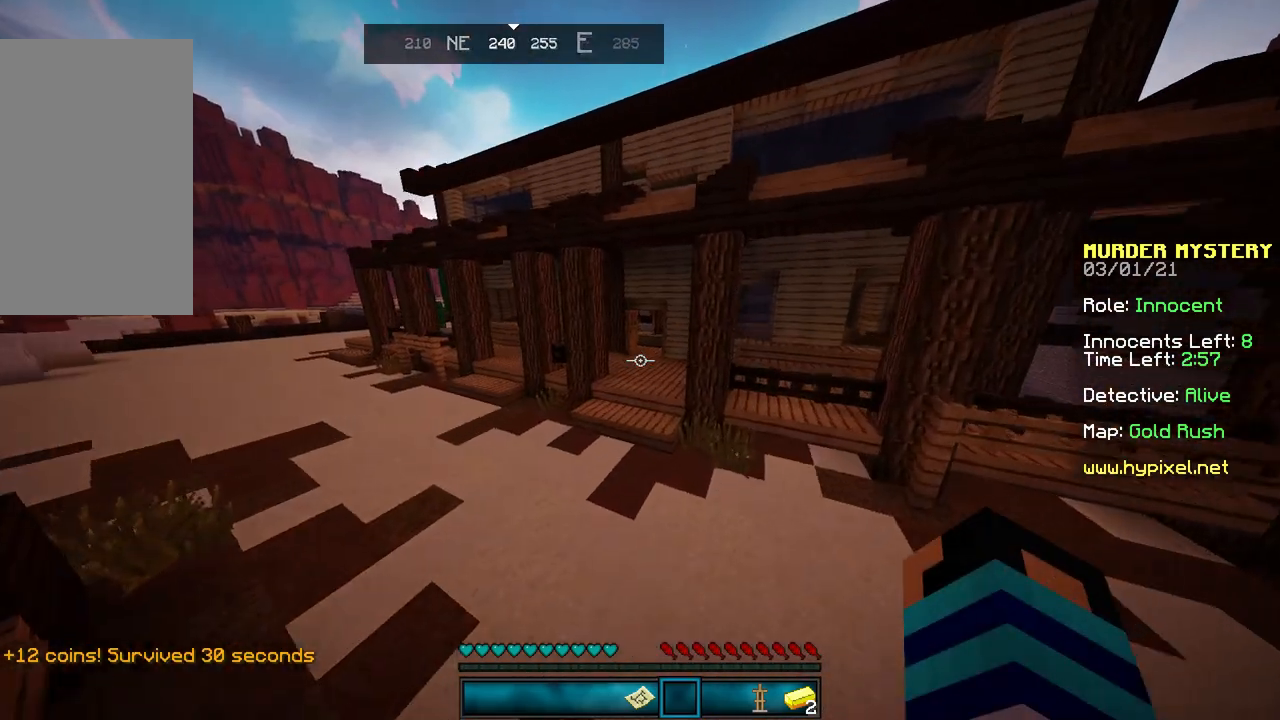
{"keys": ["a", "w"], "mouse": [], "events": []}
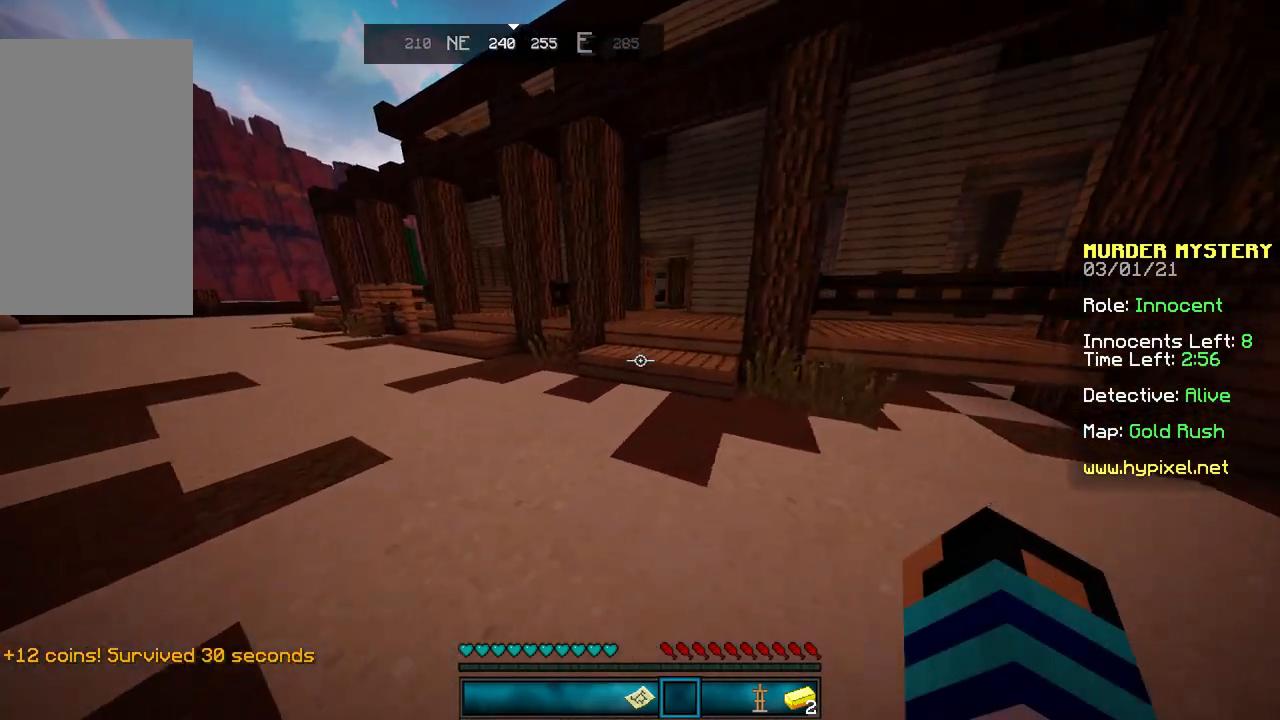
{"keys": ["w"], "mouse": [], "events": [[167, "a", "up"]]}
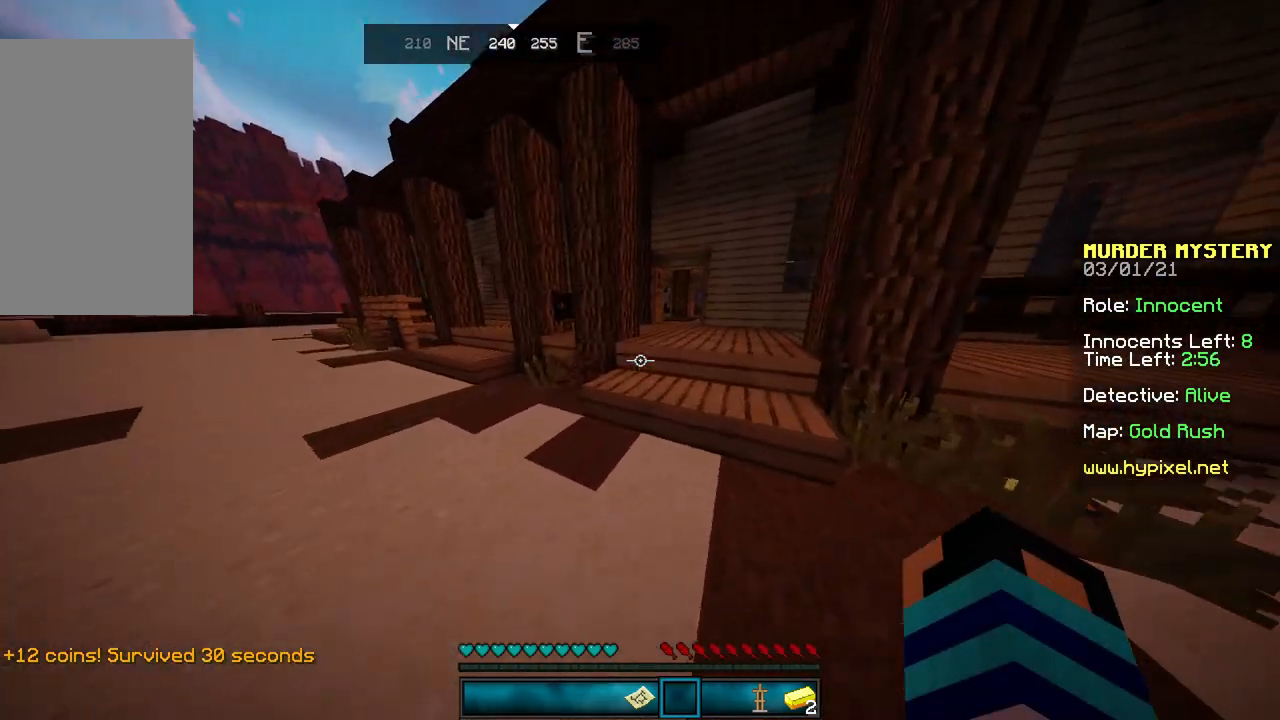
{"keys": ["a", "w"], "mouse": [], "events": [[367, "a", "down"]]}
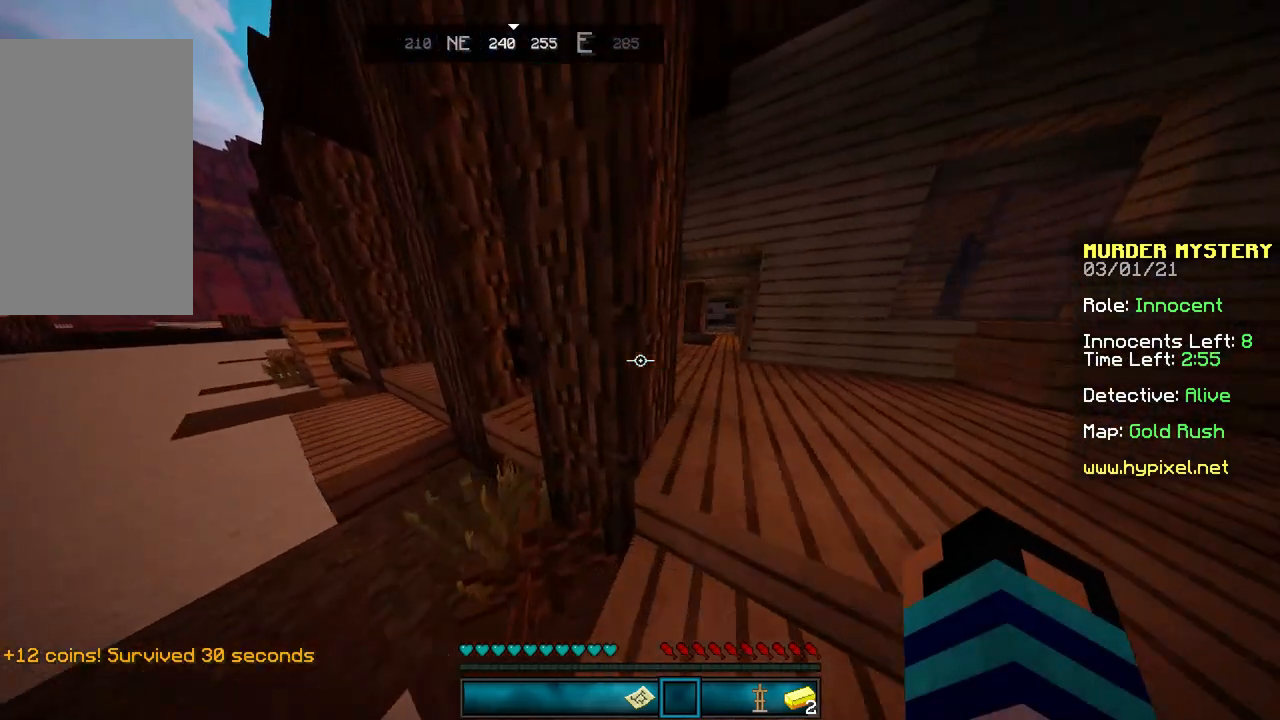
{"keys": ["a", "w"], "mouse": [], "events": [[334, "a", "up"], [434, "a", "down"]]}
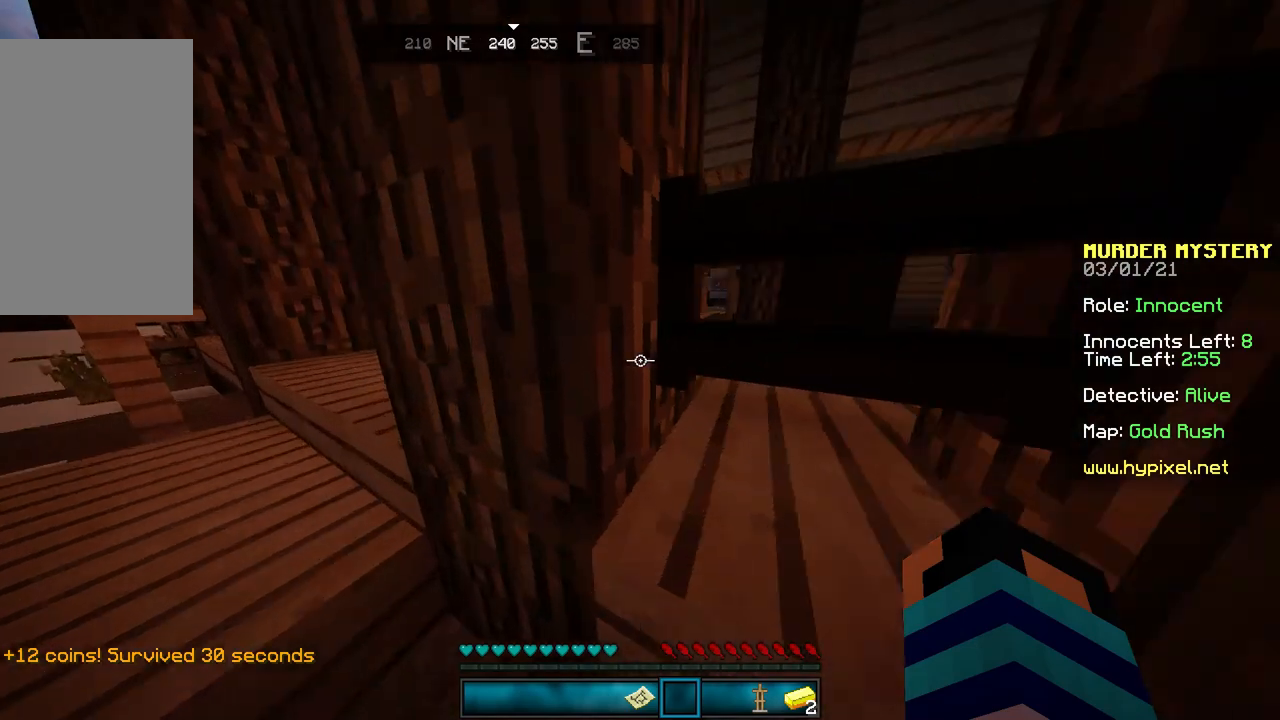
{"keys": ["a", "w"], "mouse": [], "events": [[367, "a", "up"], [467, "a", "down"]]}
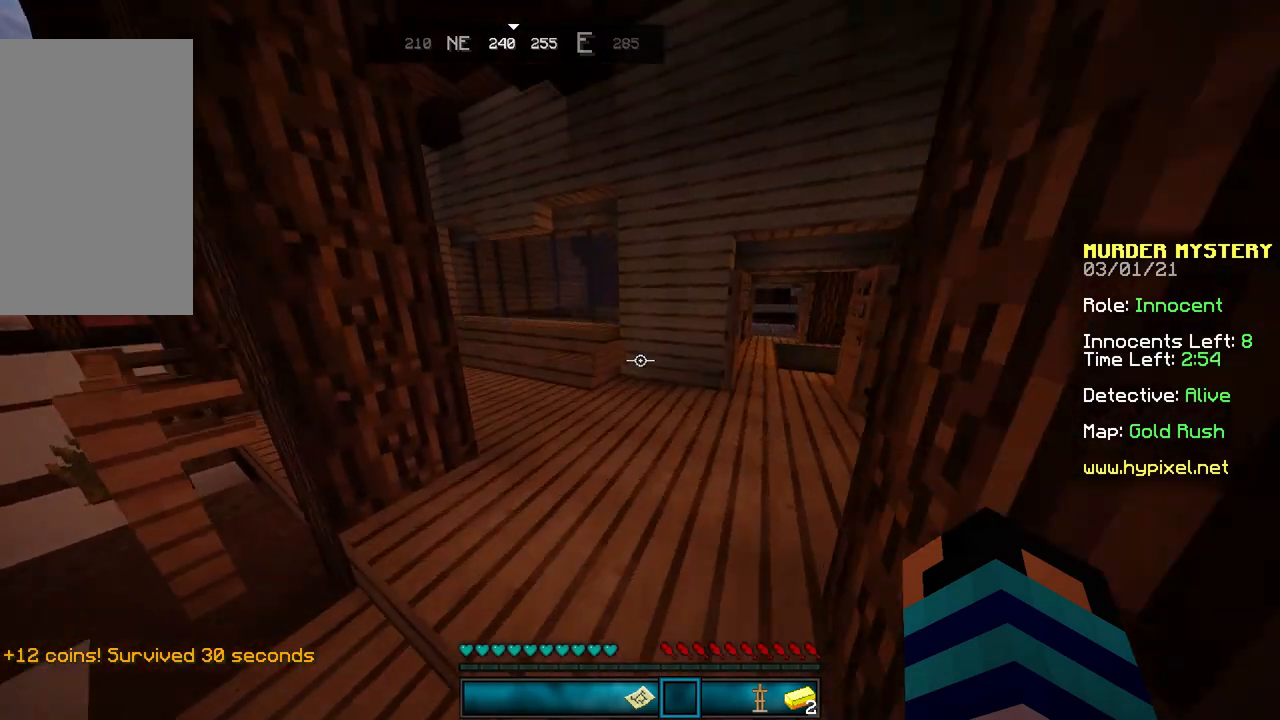
{"keys": ["a", "w"], "mouse": [], "events": []}
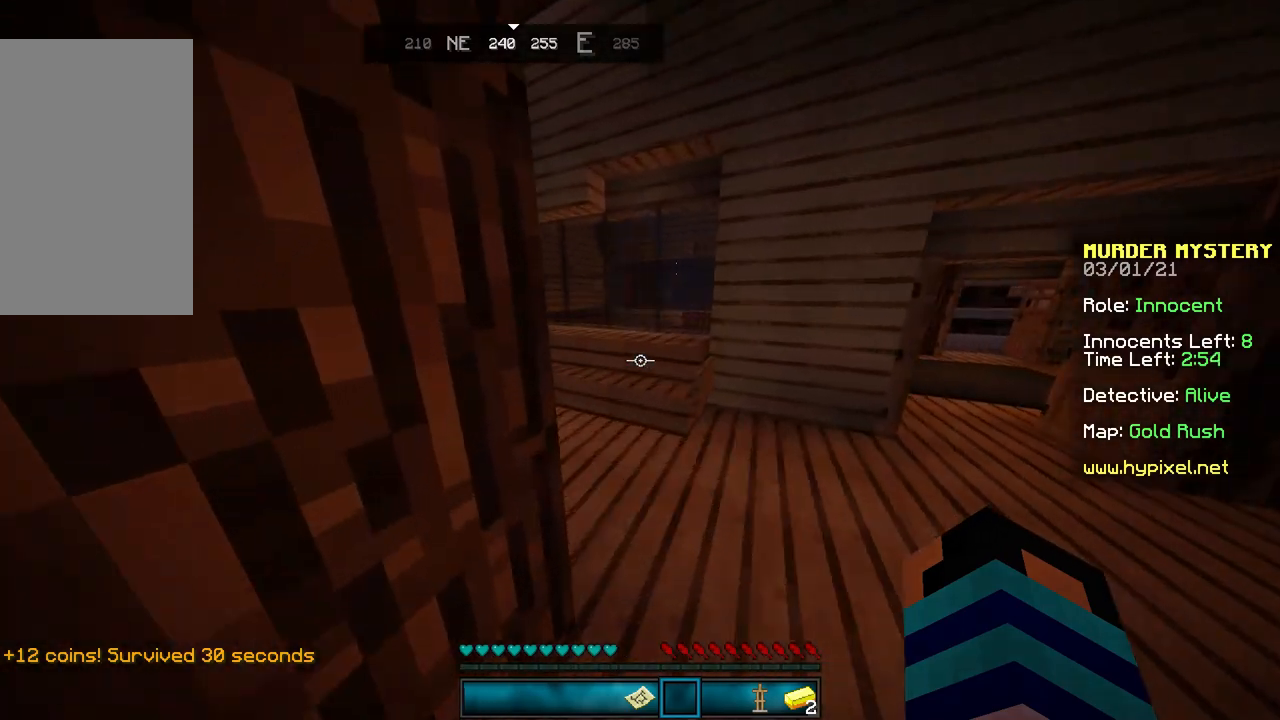
{"keys": ["s"], "mouse": [], "events": [[33, "w", "up"], [66, "a", "up"], [333, "s", "down"]]}
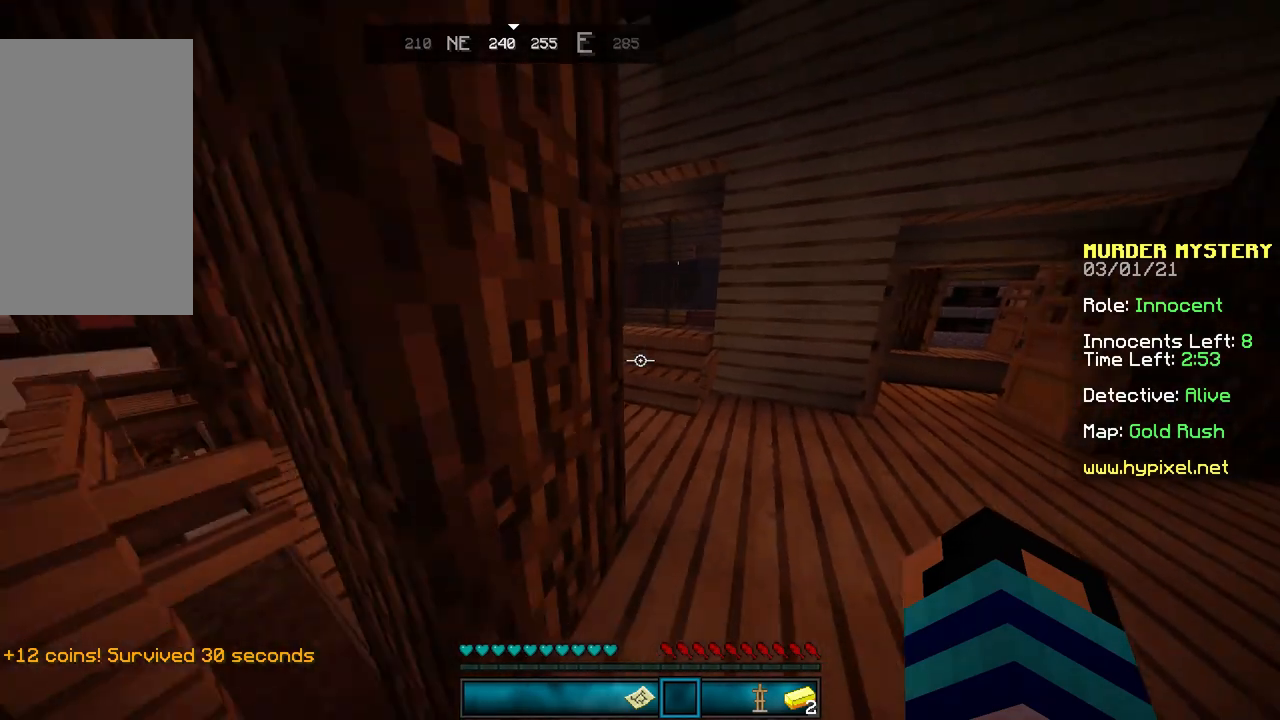
{"keys": [], "mouse": [], "events": [[434, "s", "up"]]}
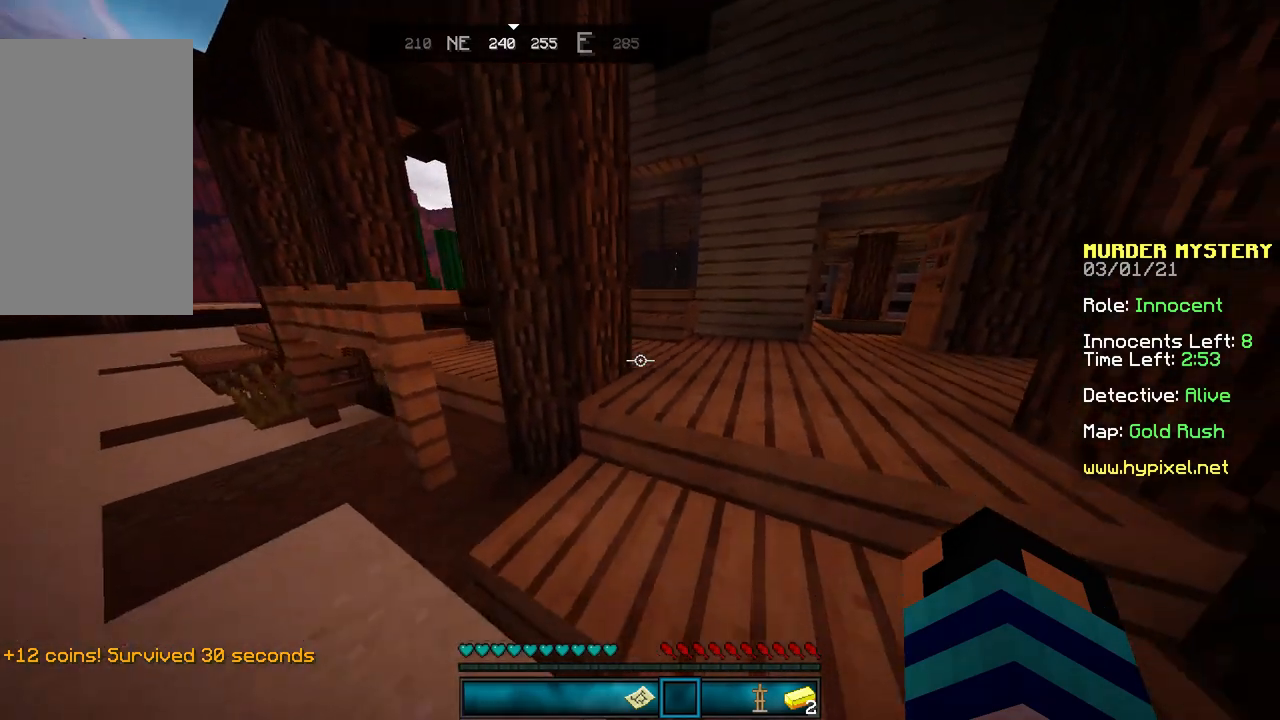
{"keys": ["a"], "mouse": [], "events": [[266, "a", "down"]]}
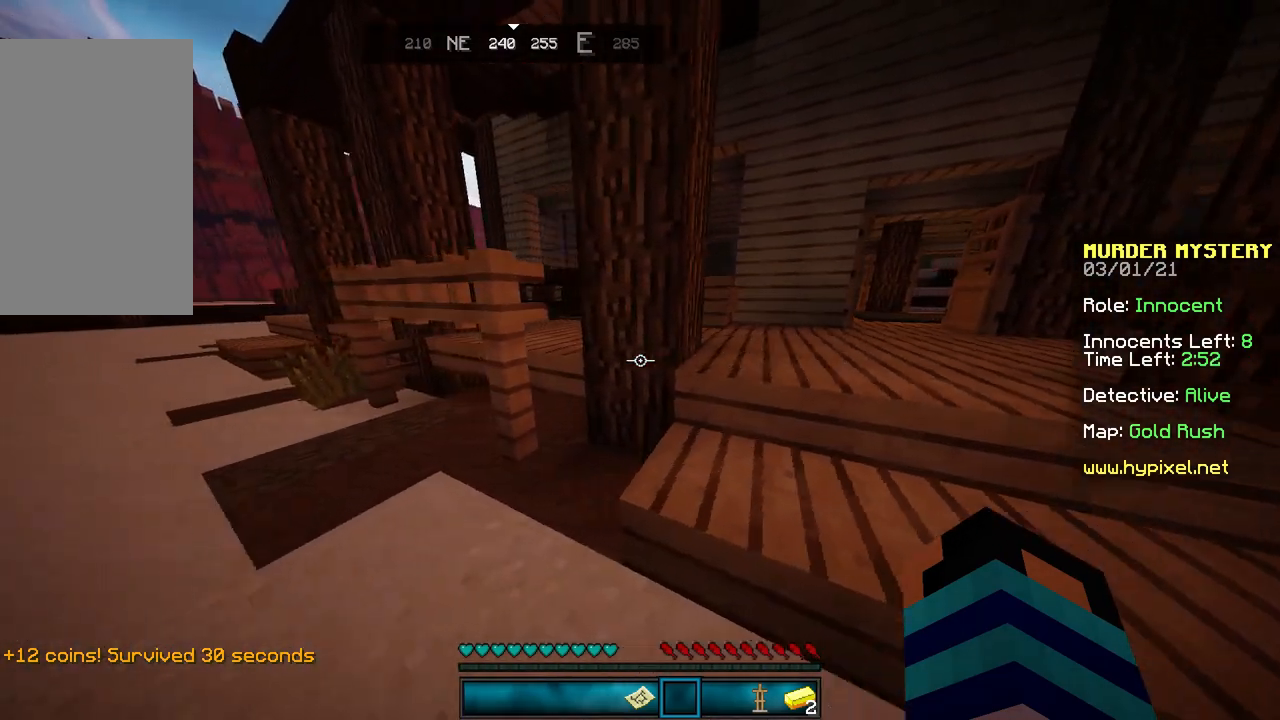
{"keys": ["a", "w"], "mouse": [], "events": [[167, "a", "up"], [334, "a", "down"], [434, "w", "down"]]}
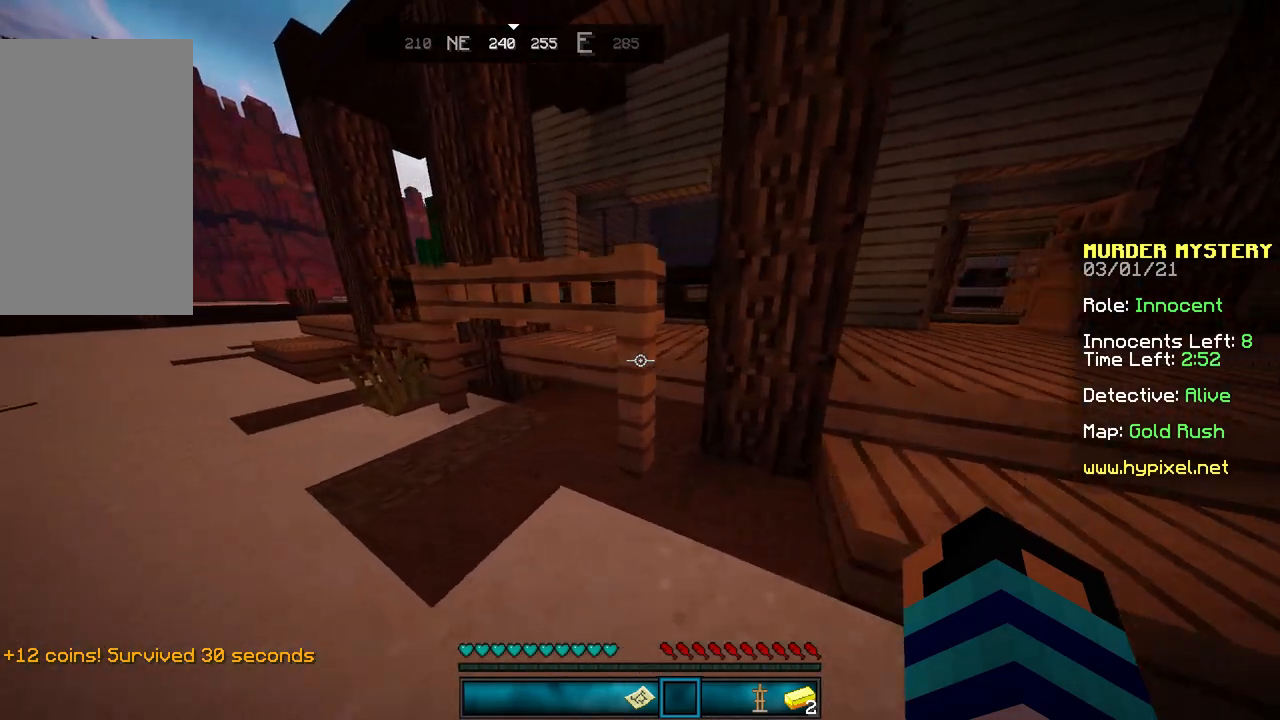
{"keys": ["a"], "mouse": [], "events": [[133, "a", "up"], [266, "a", "down"], [266, "w", "up"]]}
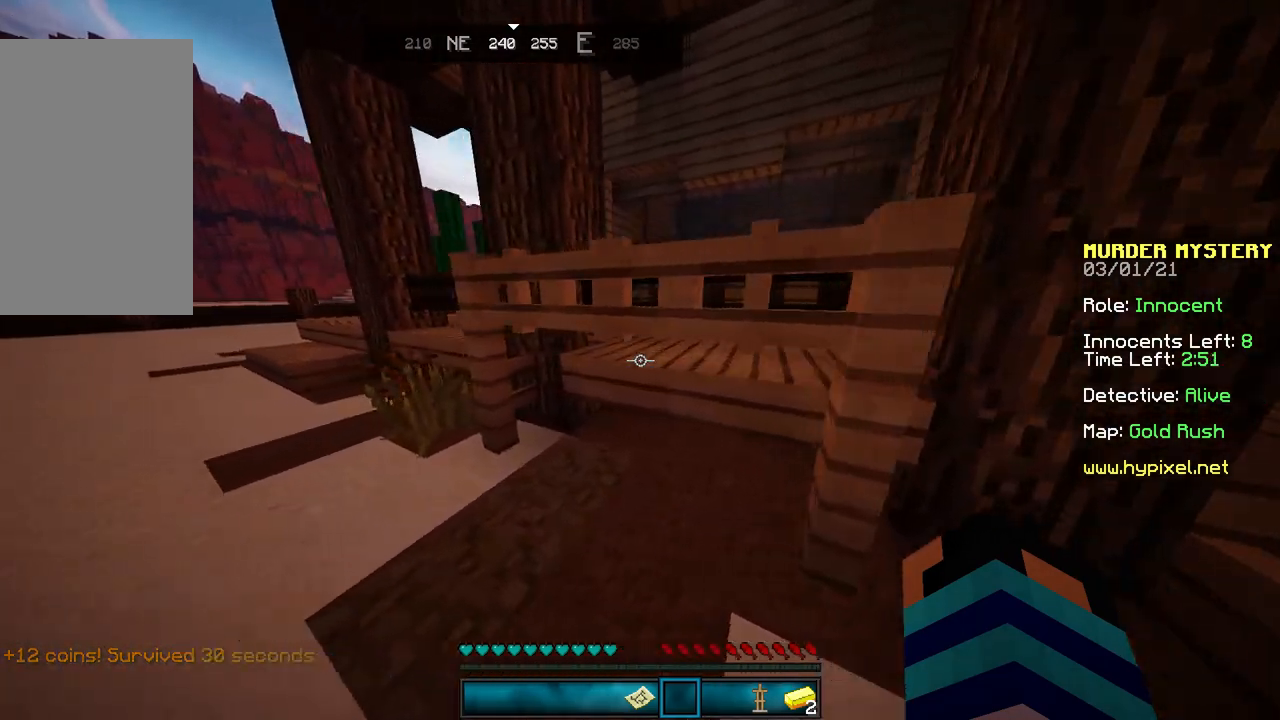
{"keys": ["a"], "mouse": [], "events": []}
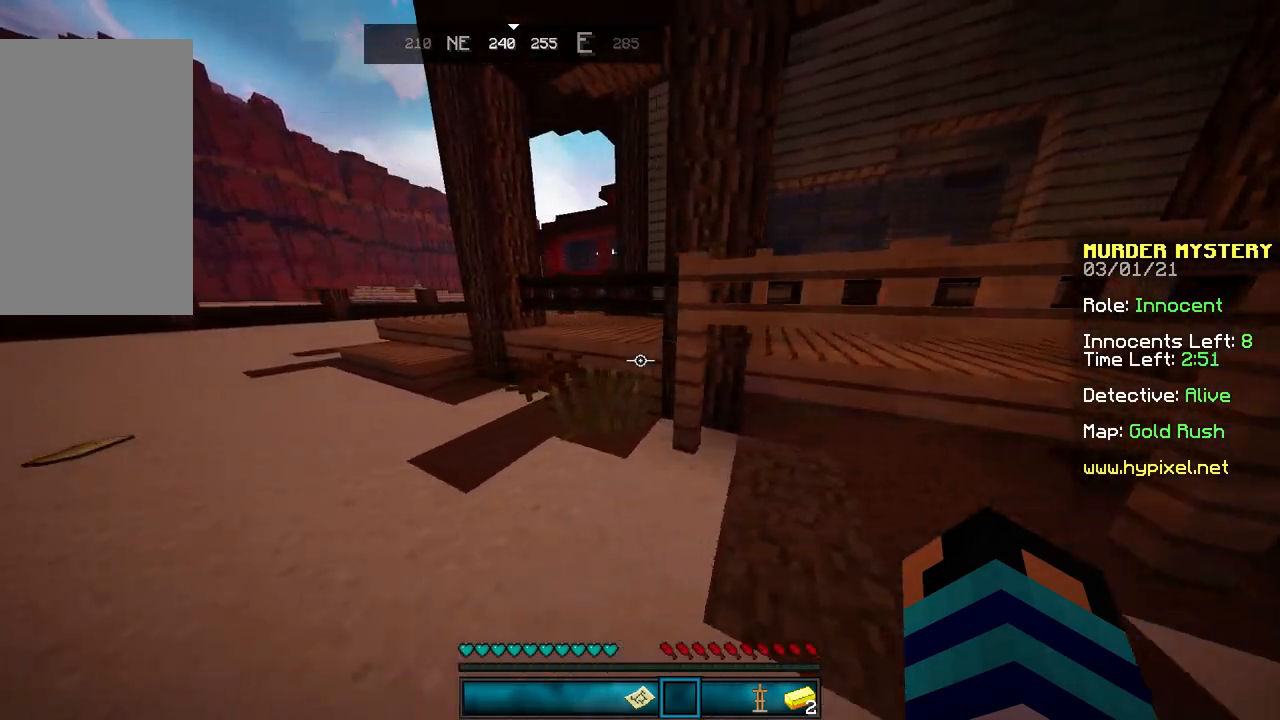
{"keys": ["a"], "mouse": [], "events": []}
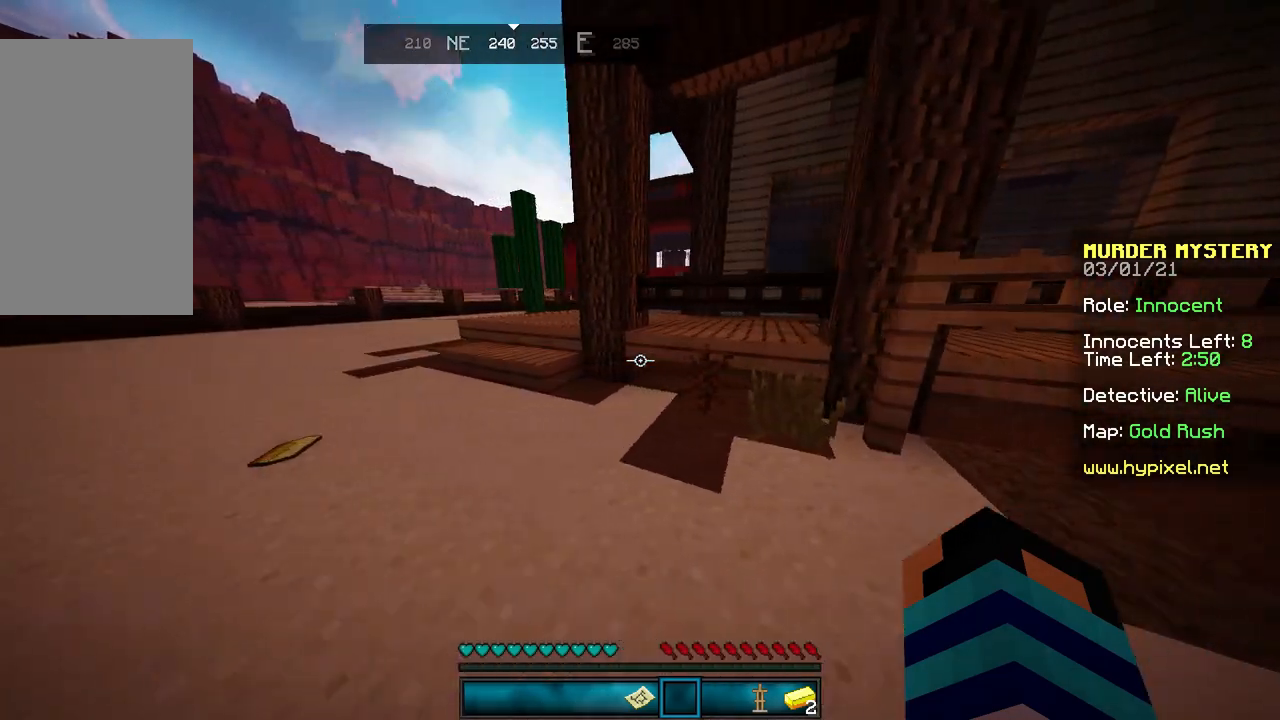
{"keys": ["a", "w"], "mouse": [], "events": [[367, "w", "down"]]}
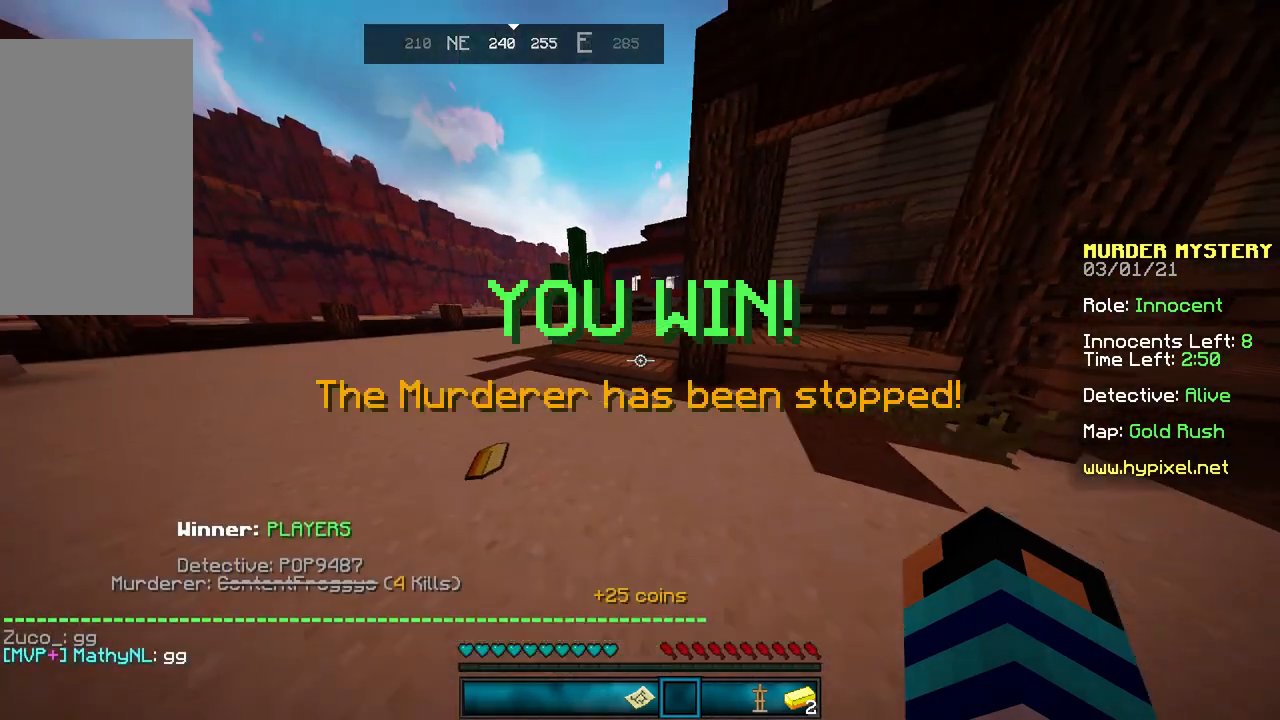
{"keys": [], "mouse": [], "events": [[33, "a", "up"], [100, "w", "up"]]}
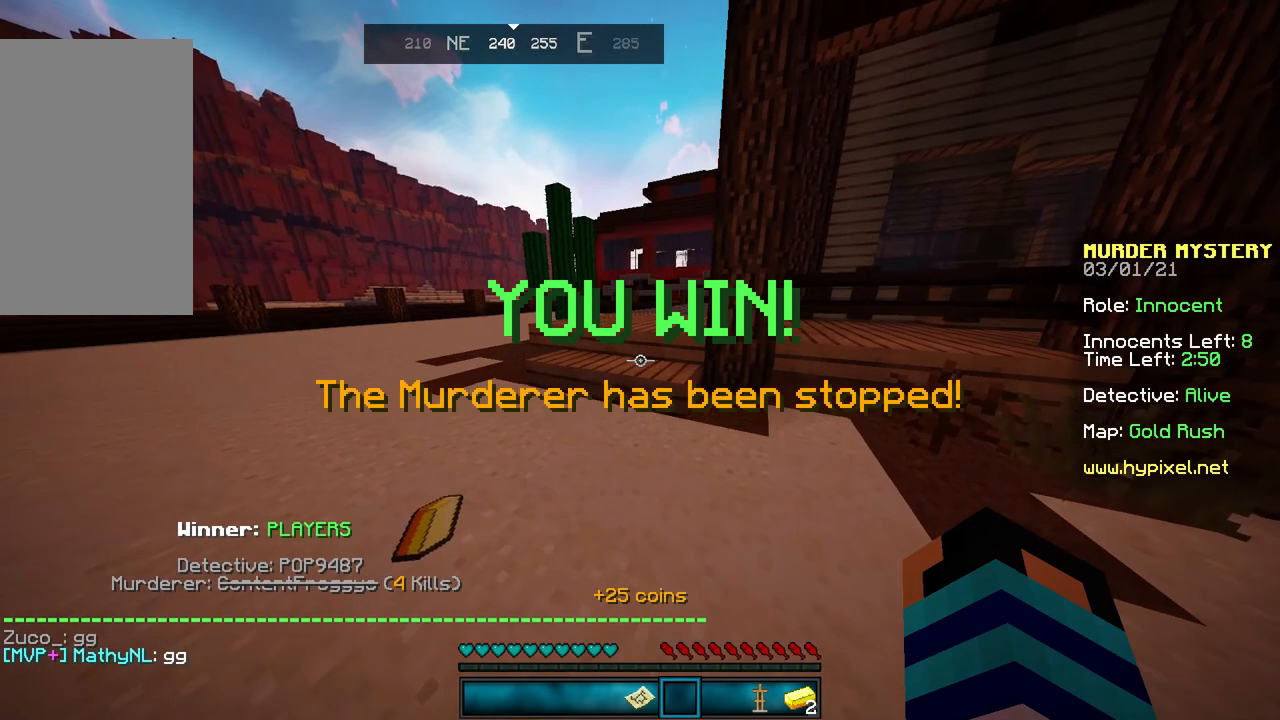
{"keys": [], "mouse": [], "events": []}
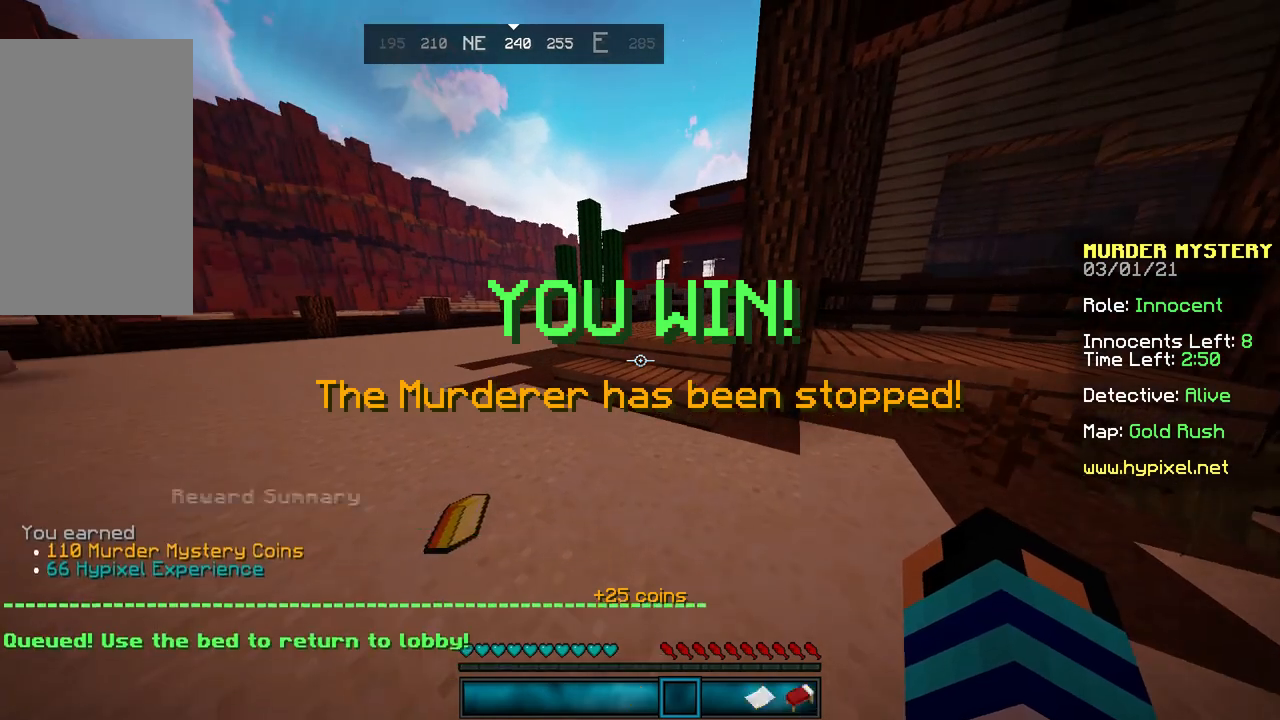
{"keys": ["w"], "mouse": [], "events": [[333, "w", "down"]]}
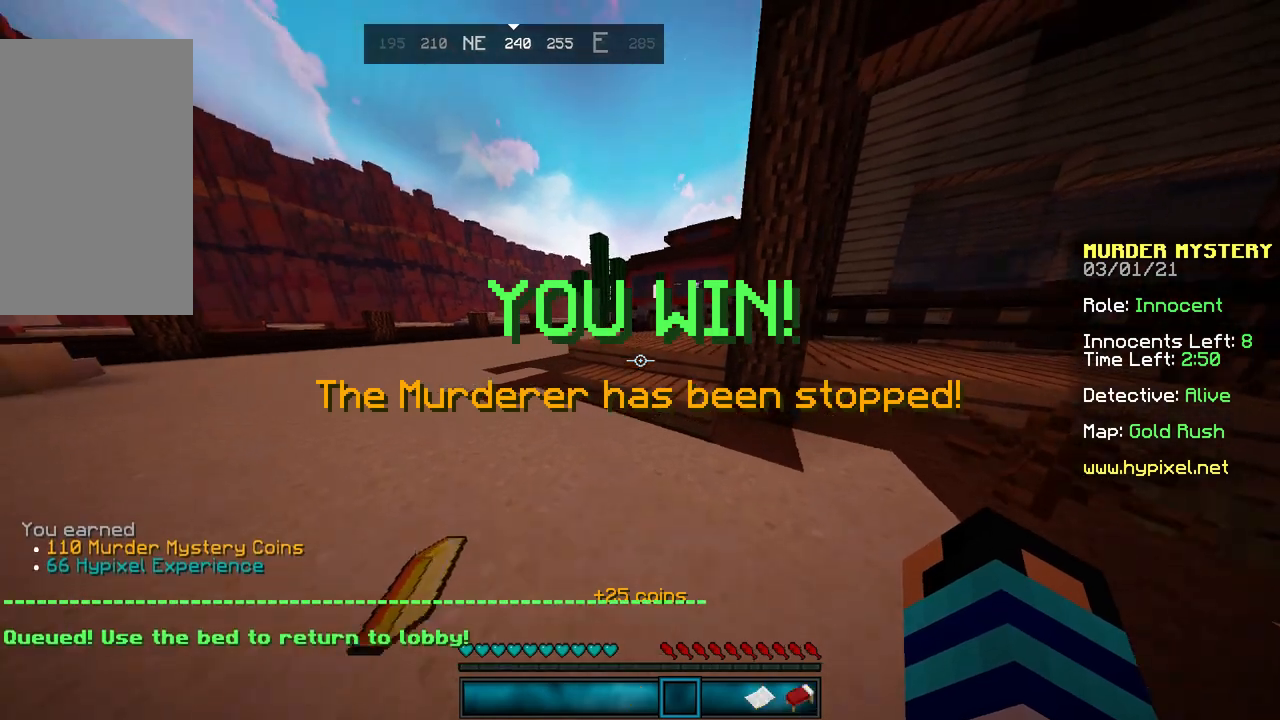
{"keys": ["w"], "mouse": [], "events": [[234, "space", "down"], [501, "space", "up"]]}
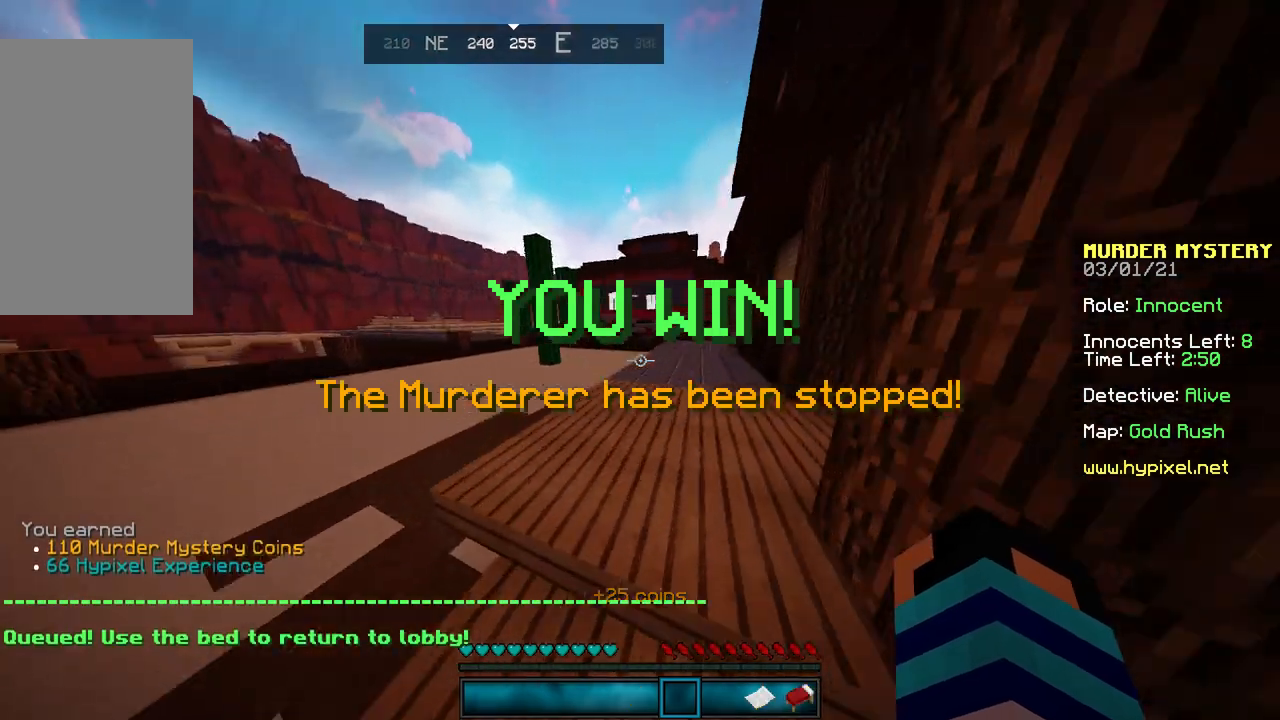
{"keys": ["w"], "mouse": ["left"], "events": [[200, "space", "down"], [500, "mouse_left", "down"], [500, "space", "up"]]}
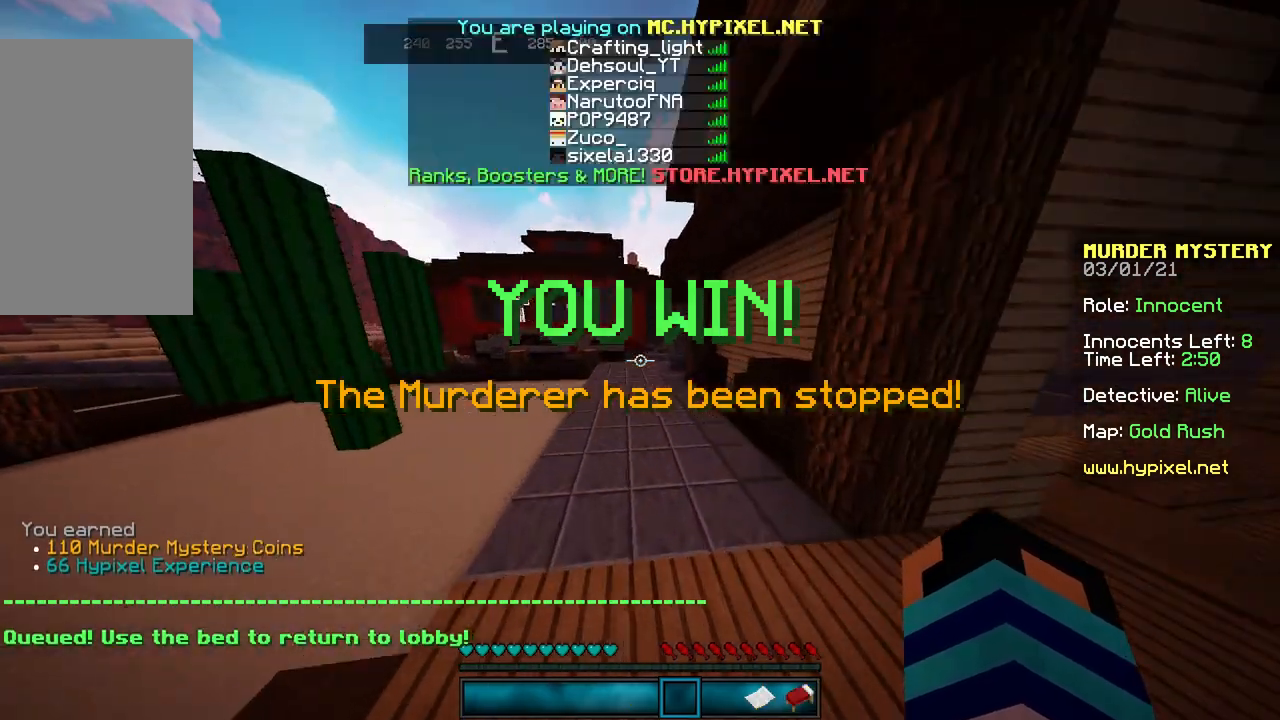
{"keys": ["space", "w"], "mouse": [], "events": [[67, "mouse_left", "up"], [400, "mouse_left", "down"], [400, "space", "down"], [501, "mouse_left", "up"]]}
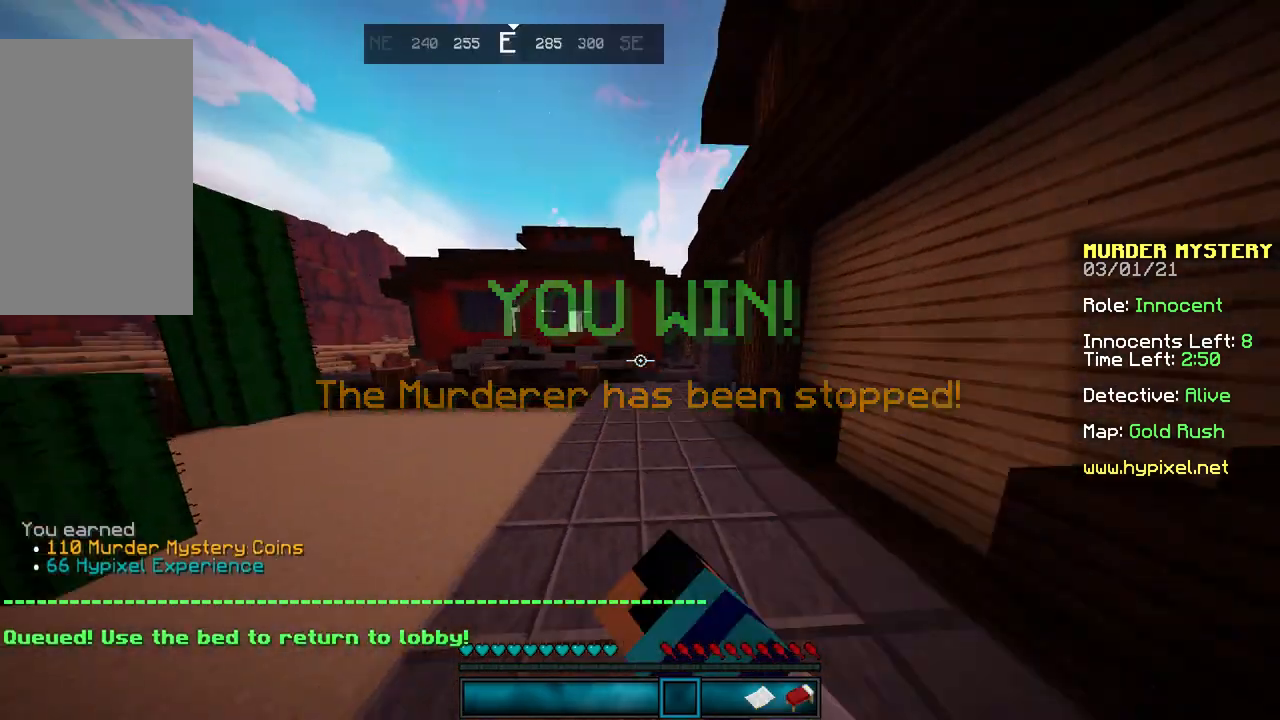
{"keys": ["space", "w"], "mouse": [], "events": [[133, "space", "up"], [233, "mouse_left", "down"], [300, "space", "down"], [333, "mouse_left", "up"]]}
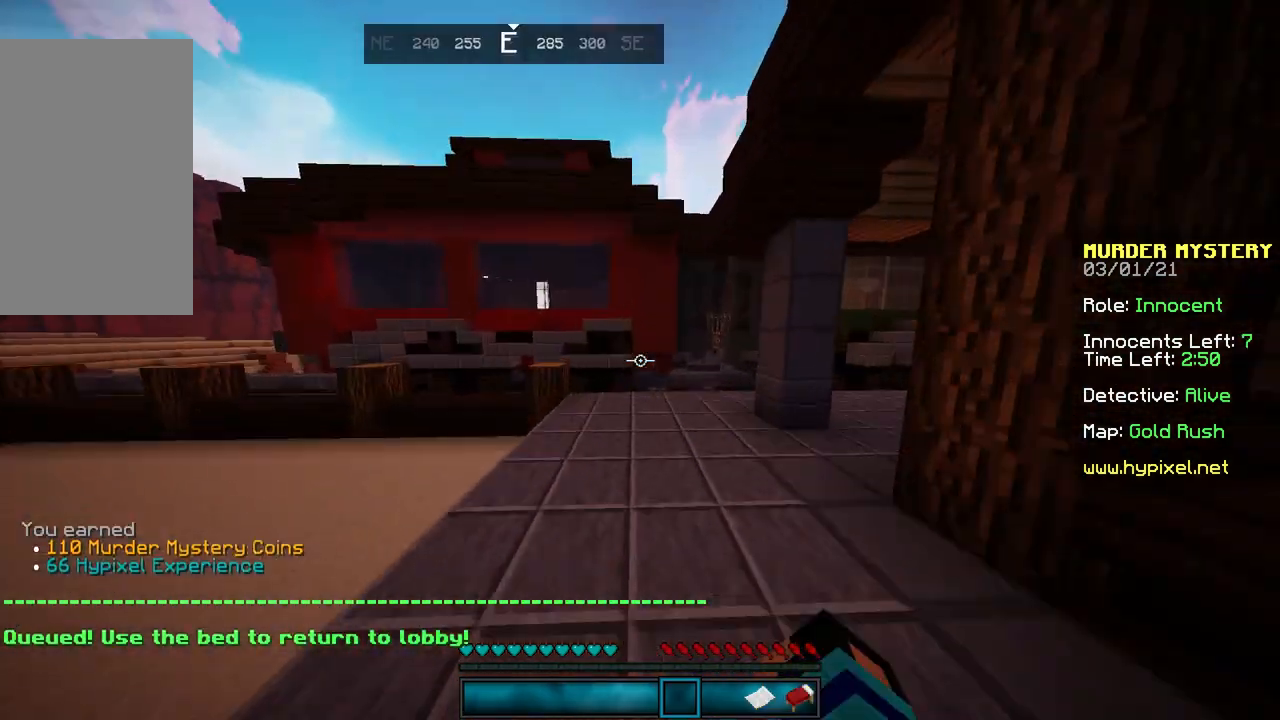
{"keys": ["w"], "mouse": [], "events": [[33, "mouse_left", "down"], [167, "mouse_left", "up"], [267, "mouse_left", "down"], [400, "mouse_left", "up"], [467, "space", "up"]]}
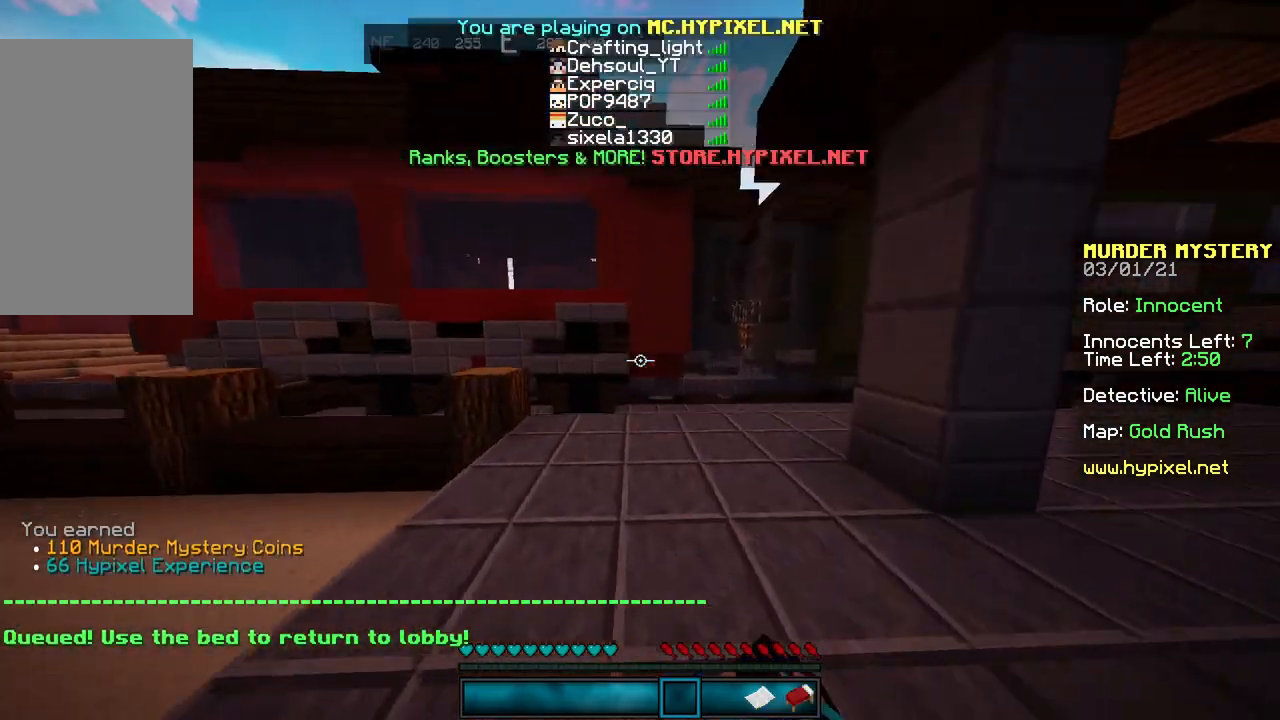
{"keys": ["d", "w"], "mouse": [], "events": [[233, "mouse_left", "down"], [333, "d", "down"], [367, "mouse_left", "up"]]}
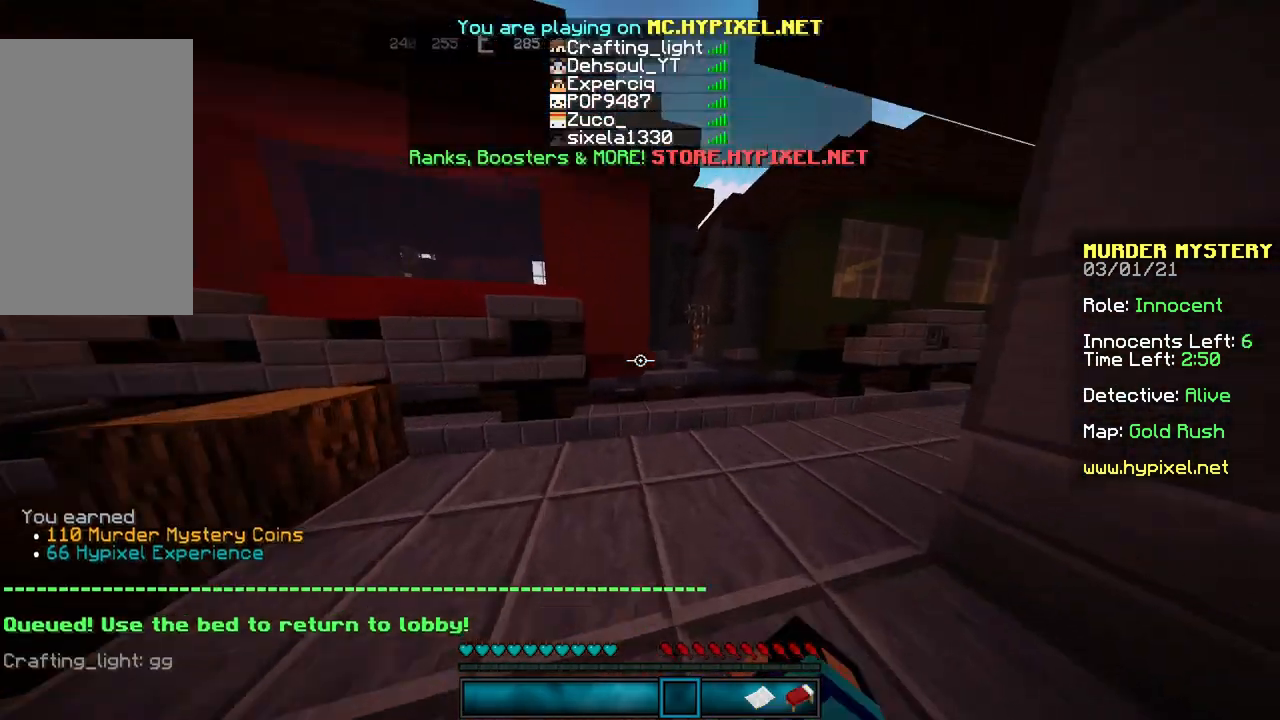
{"keys": [], "mouse": [], "events": [[200, "d", "up"], [234, "space", "down"], [400, "space", "up"], [400, "w", "up"]]}